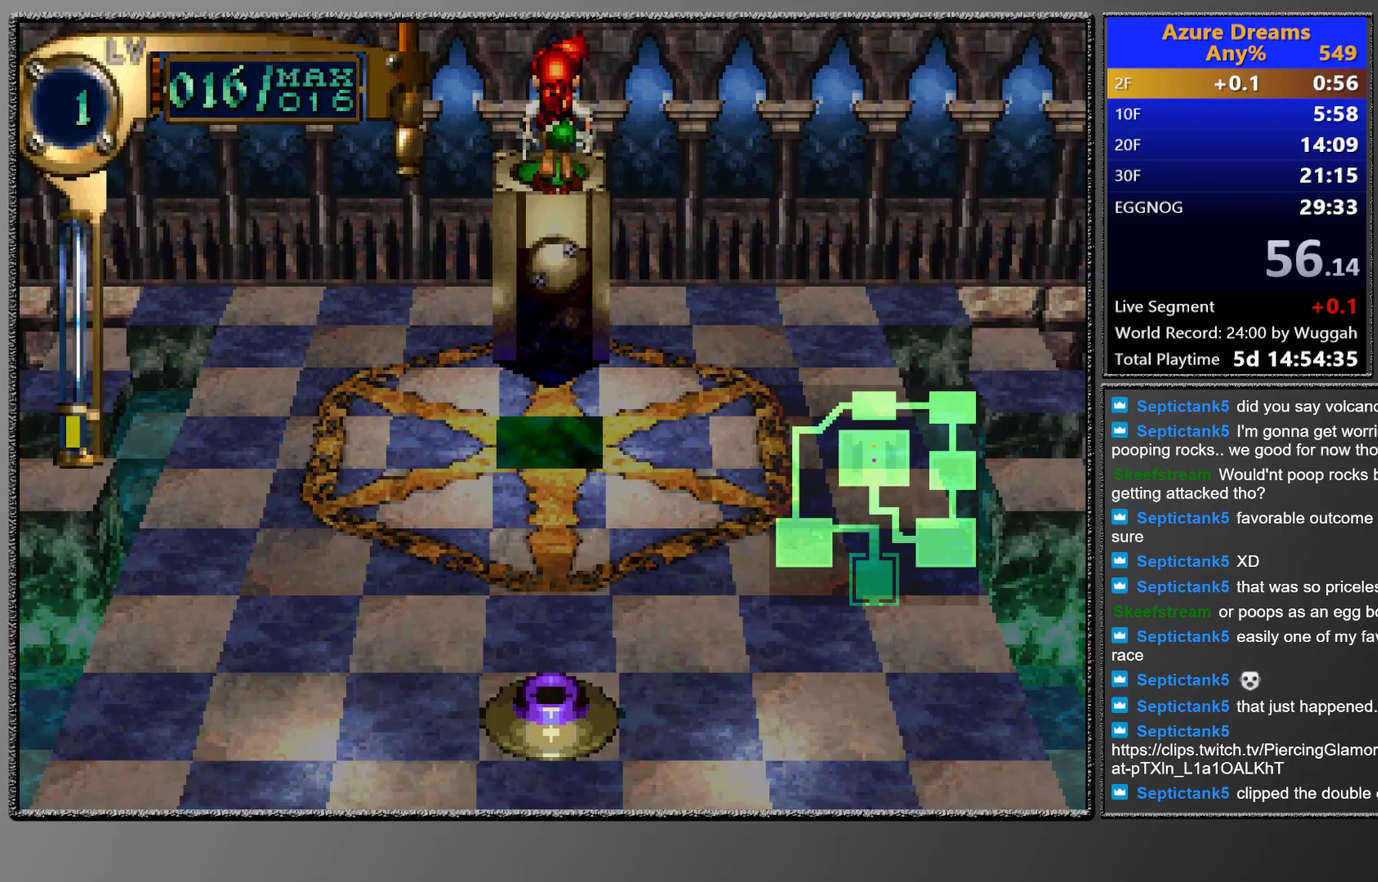
Gameplay with a controller (PlayStation layout); each line is a JSON object with the inputs held at the frame after it. "events" lists button and stick changes between this image and that frame as [ms after this image, input, new state], when the widget could be followed in between. This overlay highlights the sticks when they move; stick clicks (L3 R3) are not distinguishable. Not read: L3 R3 right_stick.
{"buttons": [], "left_stick": "center", "events": []}
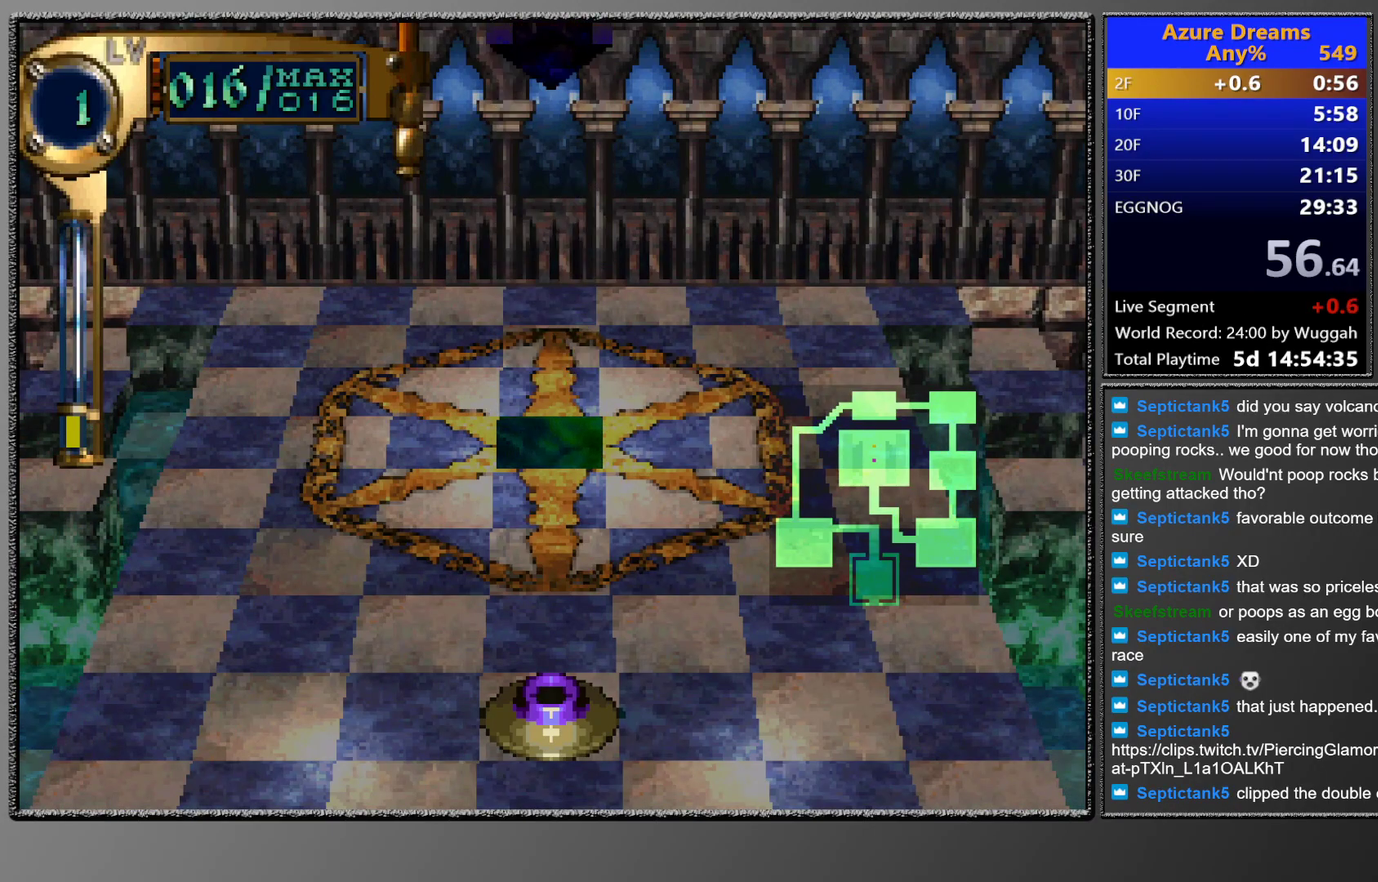
{"buttons": ["CIRCLE"], "left_stick": "center", "events": [[350, "CIRCLE", "down"], [400, "CIRCLE", "up"], [467, "CIRCLE", "down"]]}
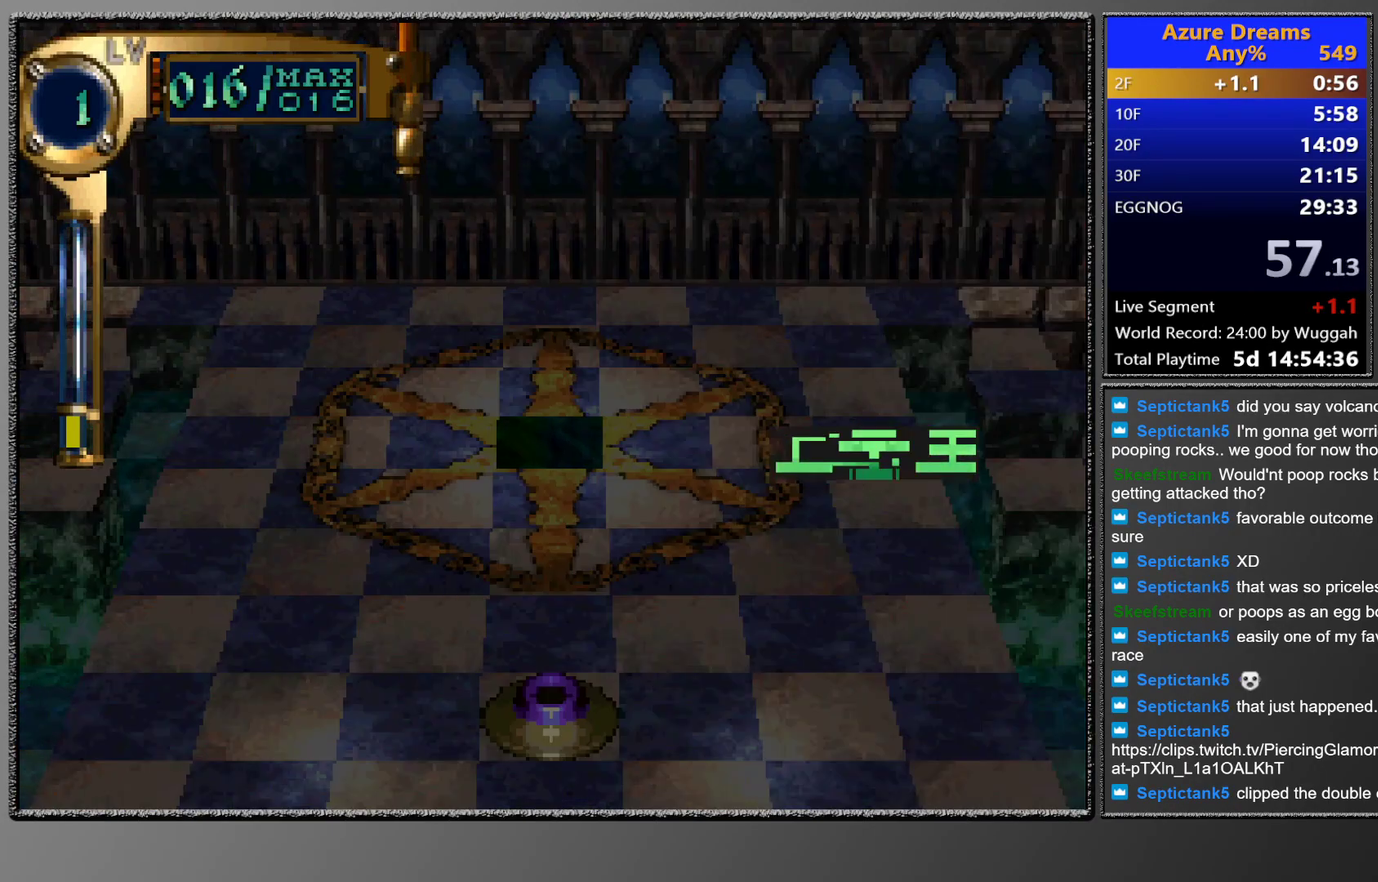
{"buttons": [], "left_stick": "center", "events": [[367, "CIRCLE", "up"]]}
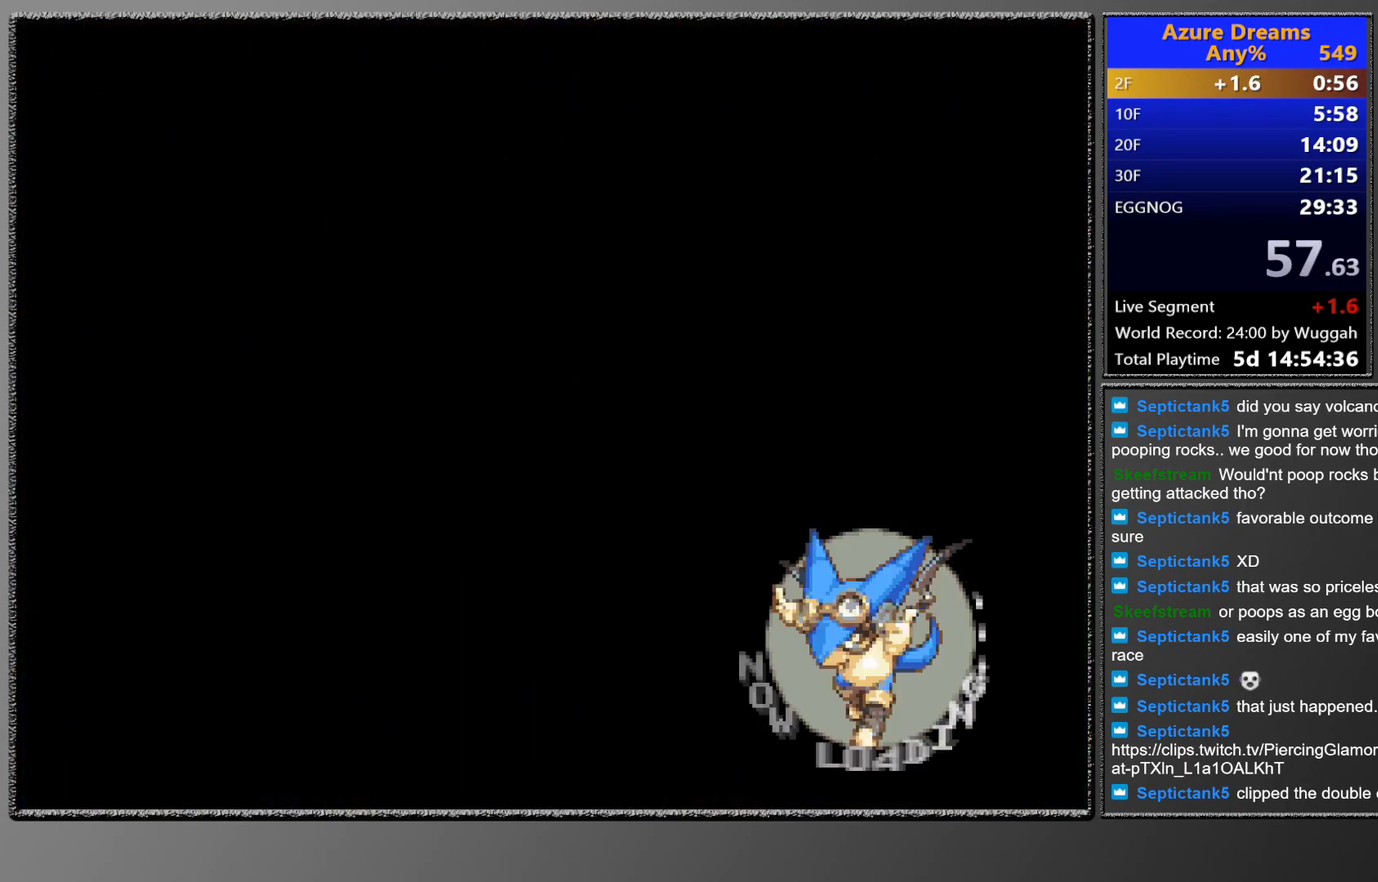
{"buttons": [], "left_stick": "center", "events": []}
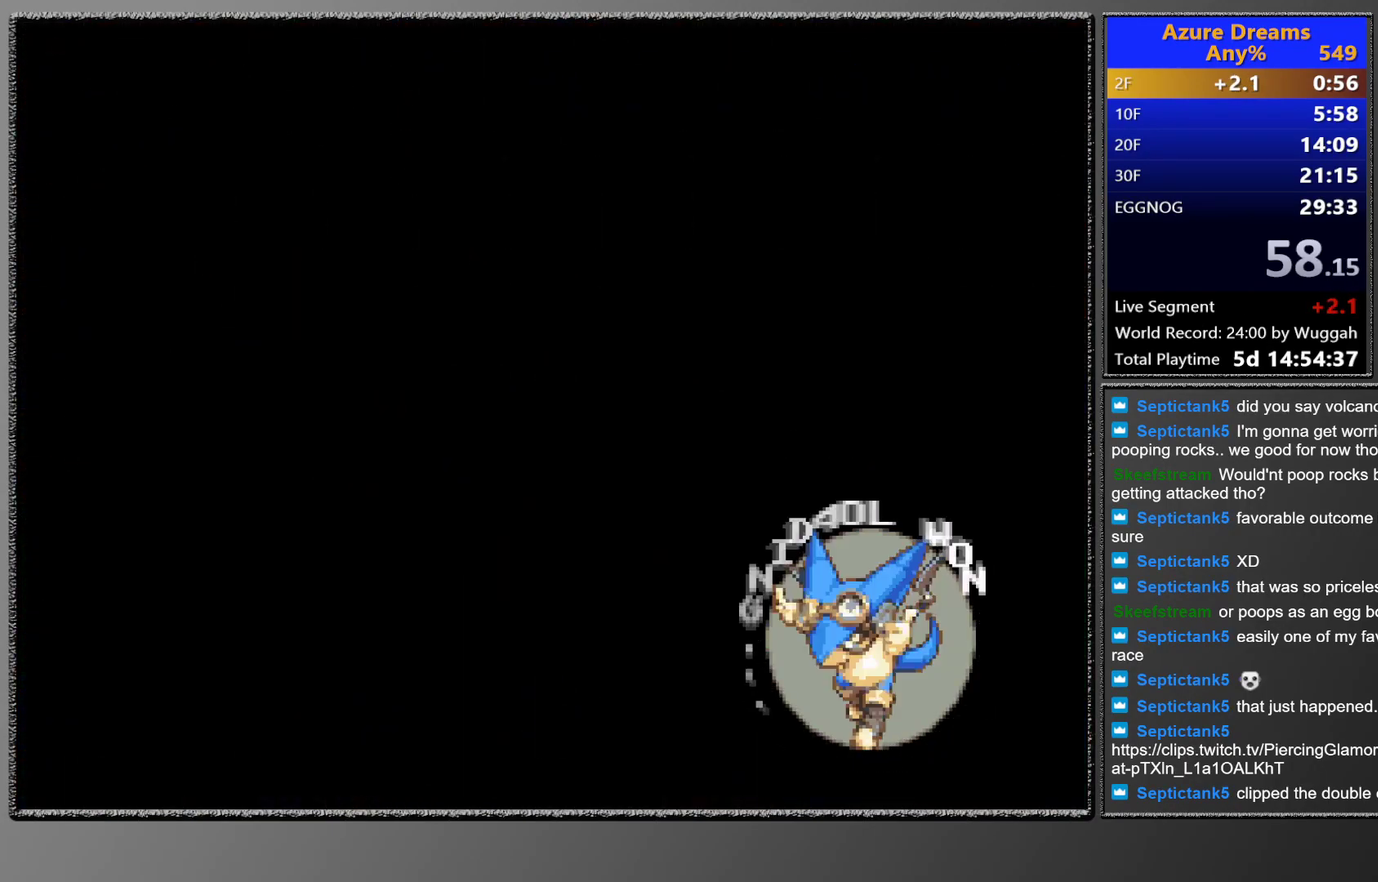
{"buttons": [], "left_stick": "center", "events": []}
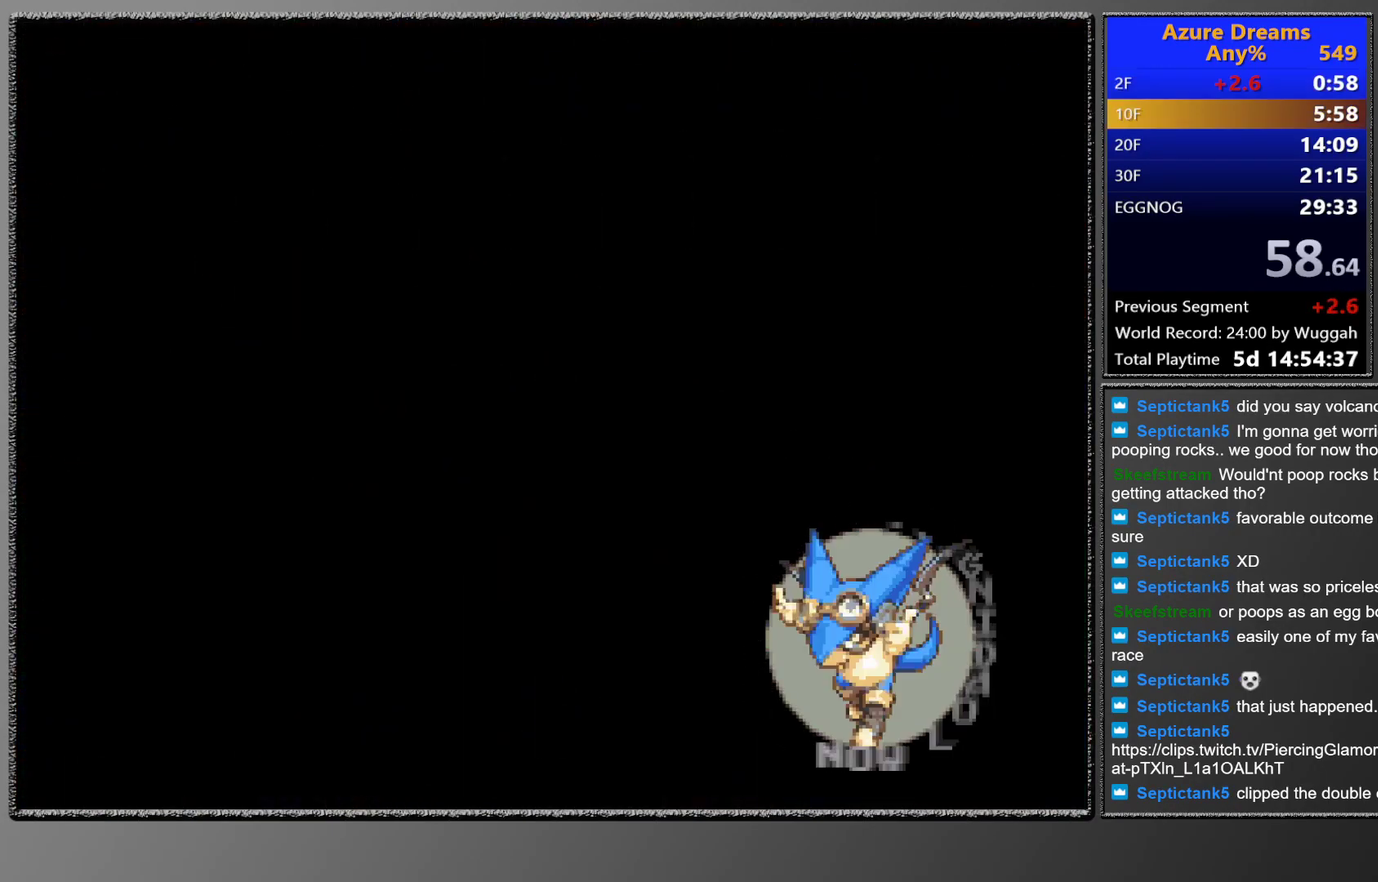
{"buttons": [], "left_stick": "center", "events": []}
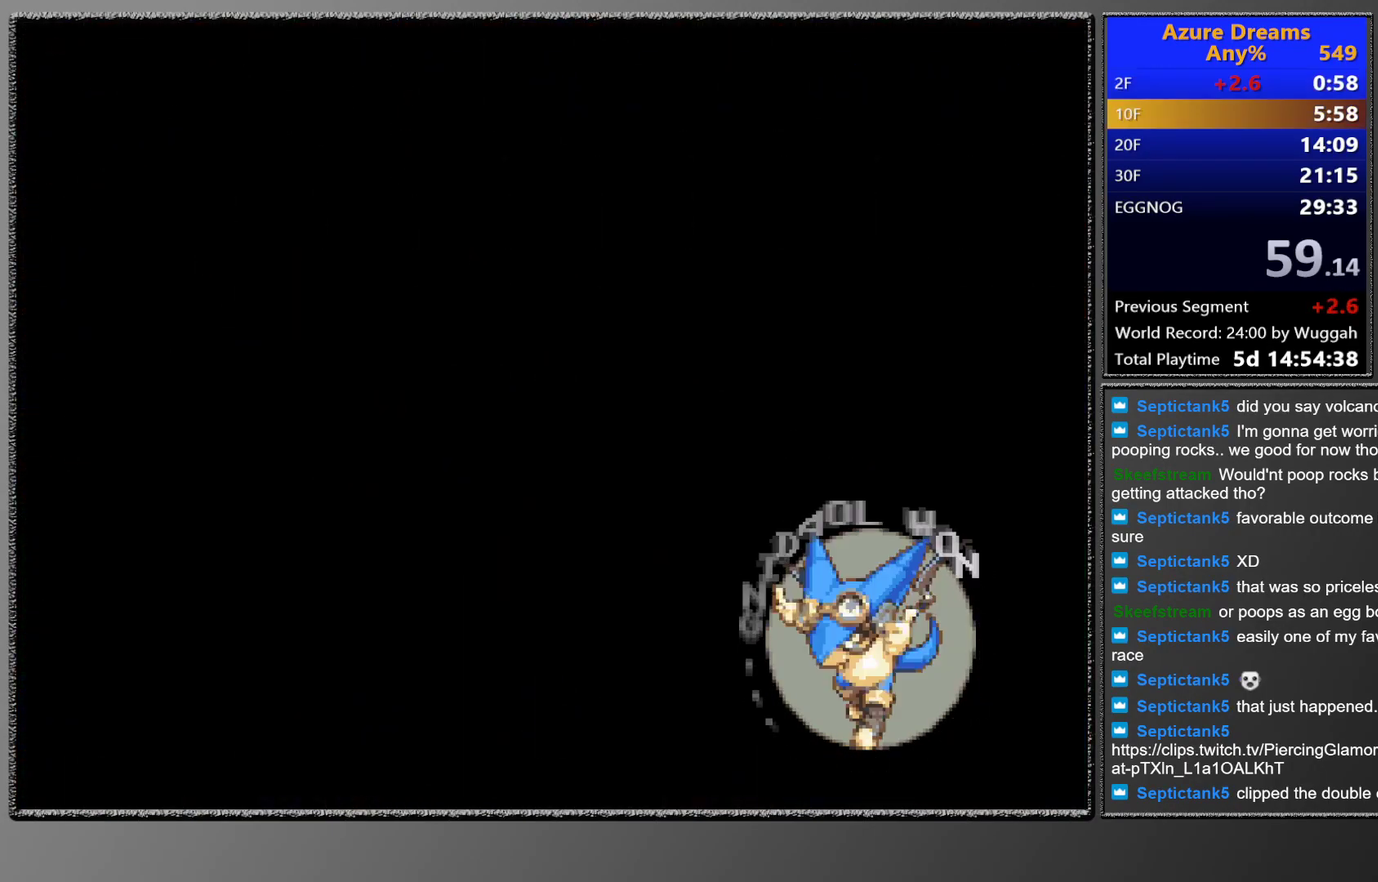
{"buttons": [], "left_stick": "center", "events": []}
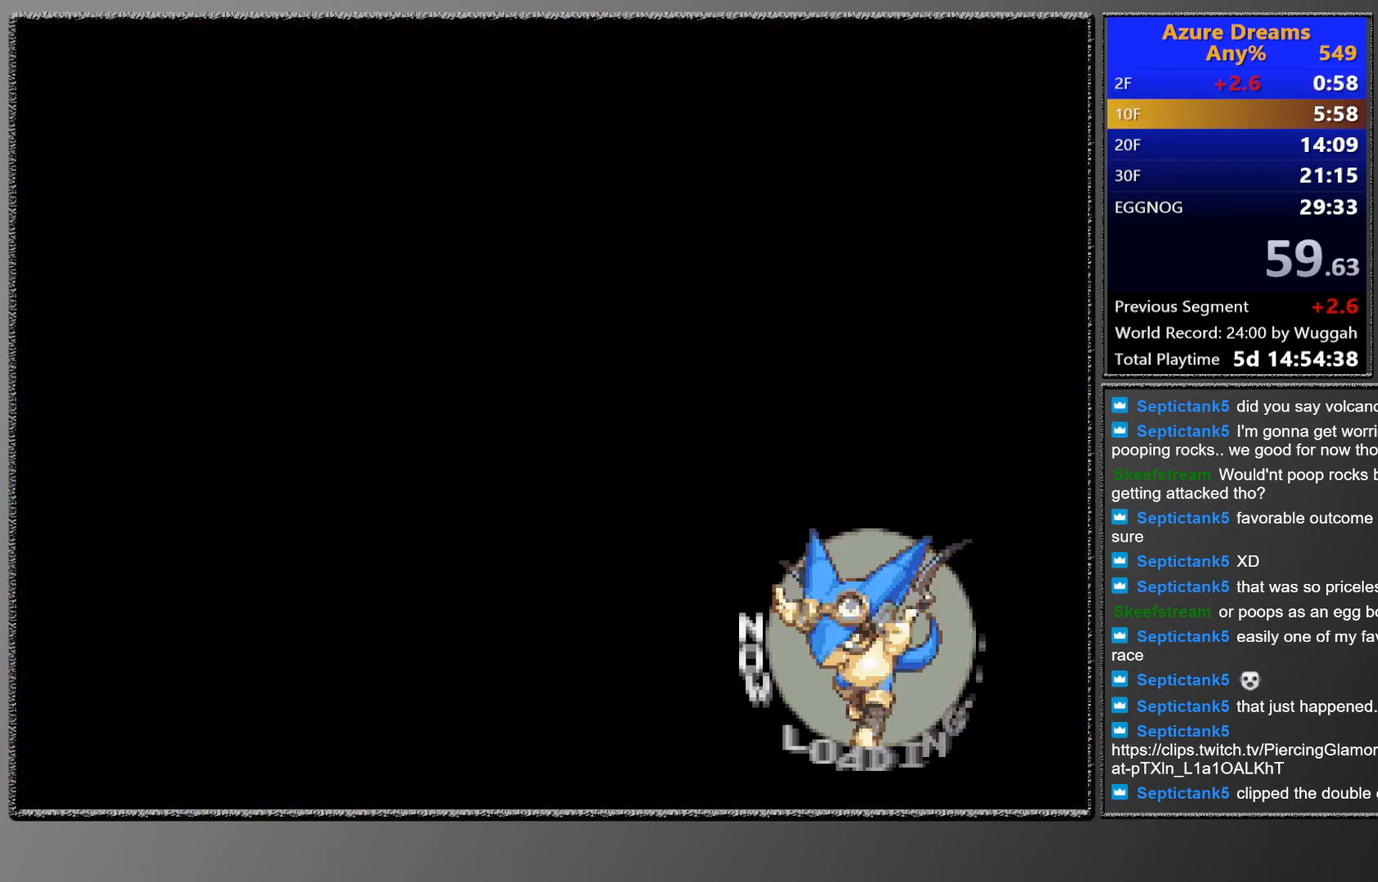
{"buttons": [], "left_stick": "center", "events": []}
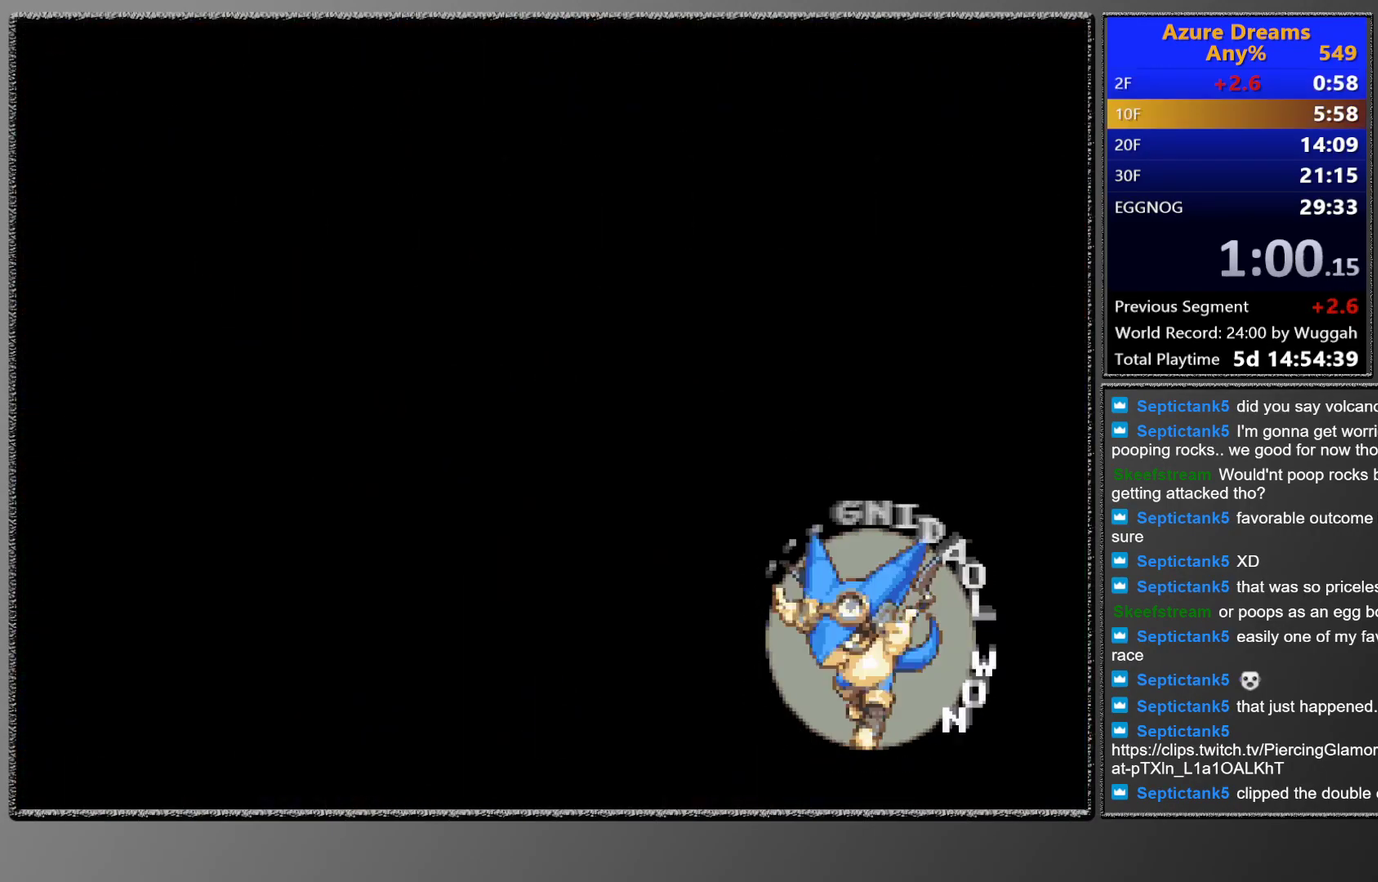
{"buttons": [], "left_stick": "center", "events": []}
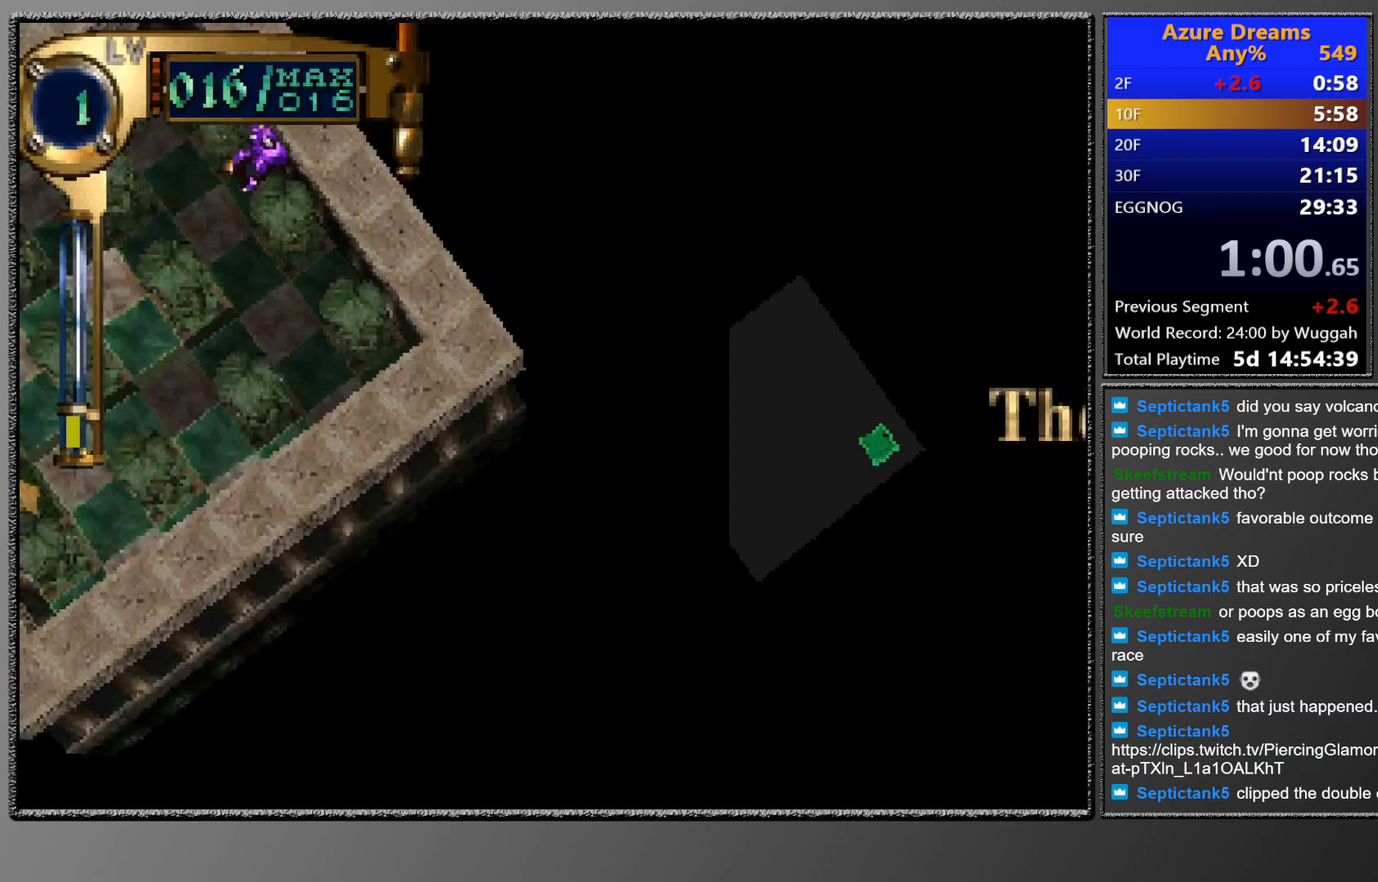
{"buttons": ["CIRCLE"], "left_stick": "center", "events": [[433, "CIRCLE", "down"]]}
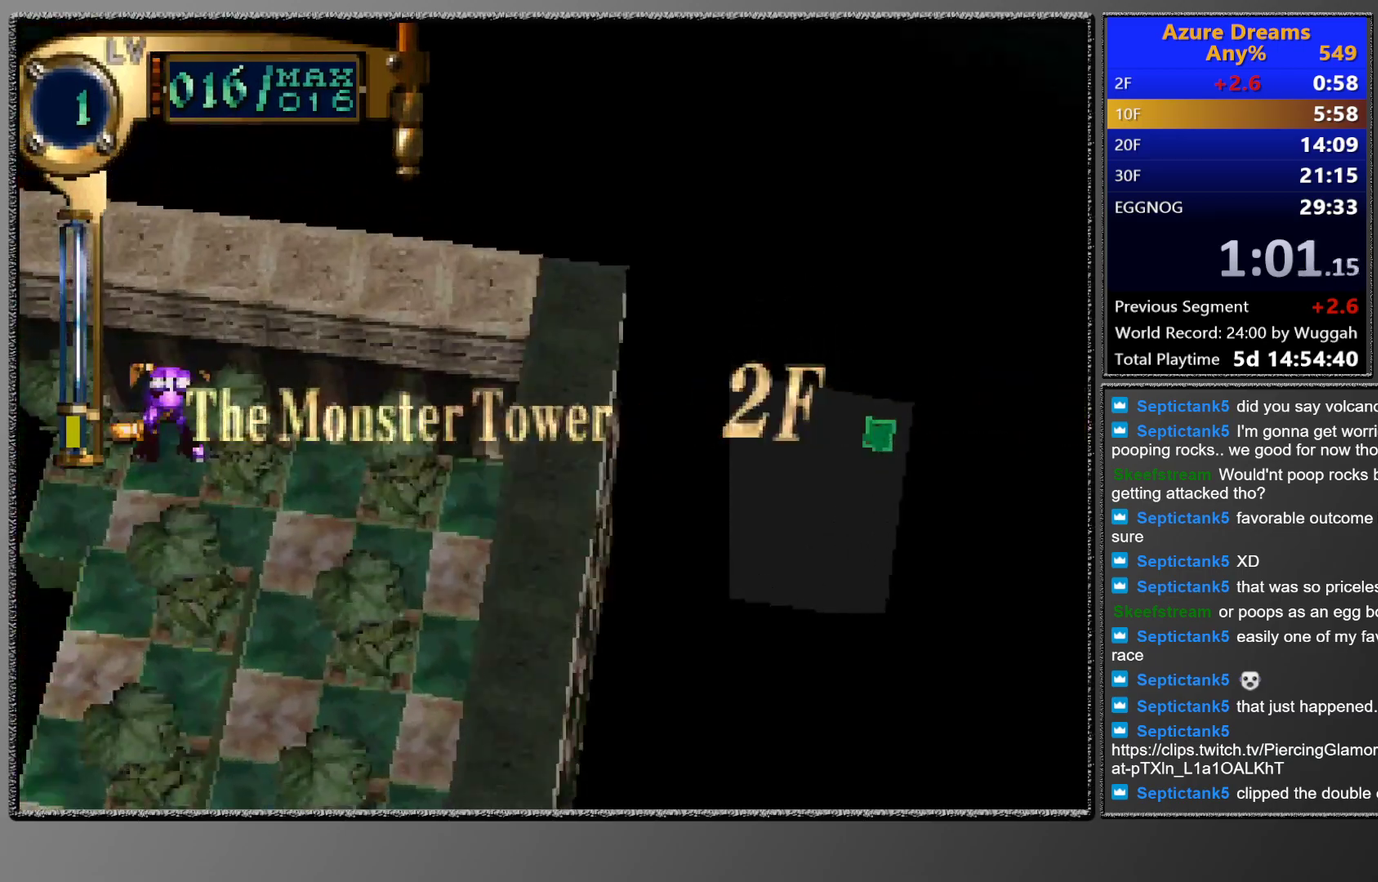
{"buttons": ["CIRCLE"], "left_stick": "center", "events": []}
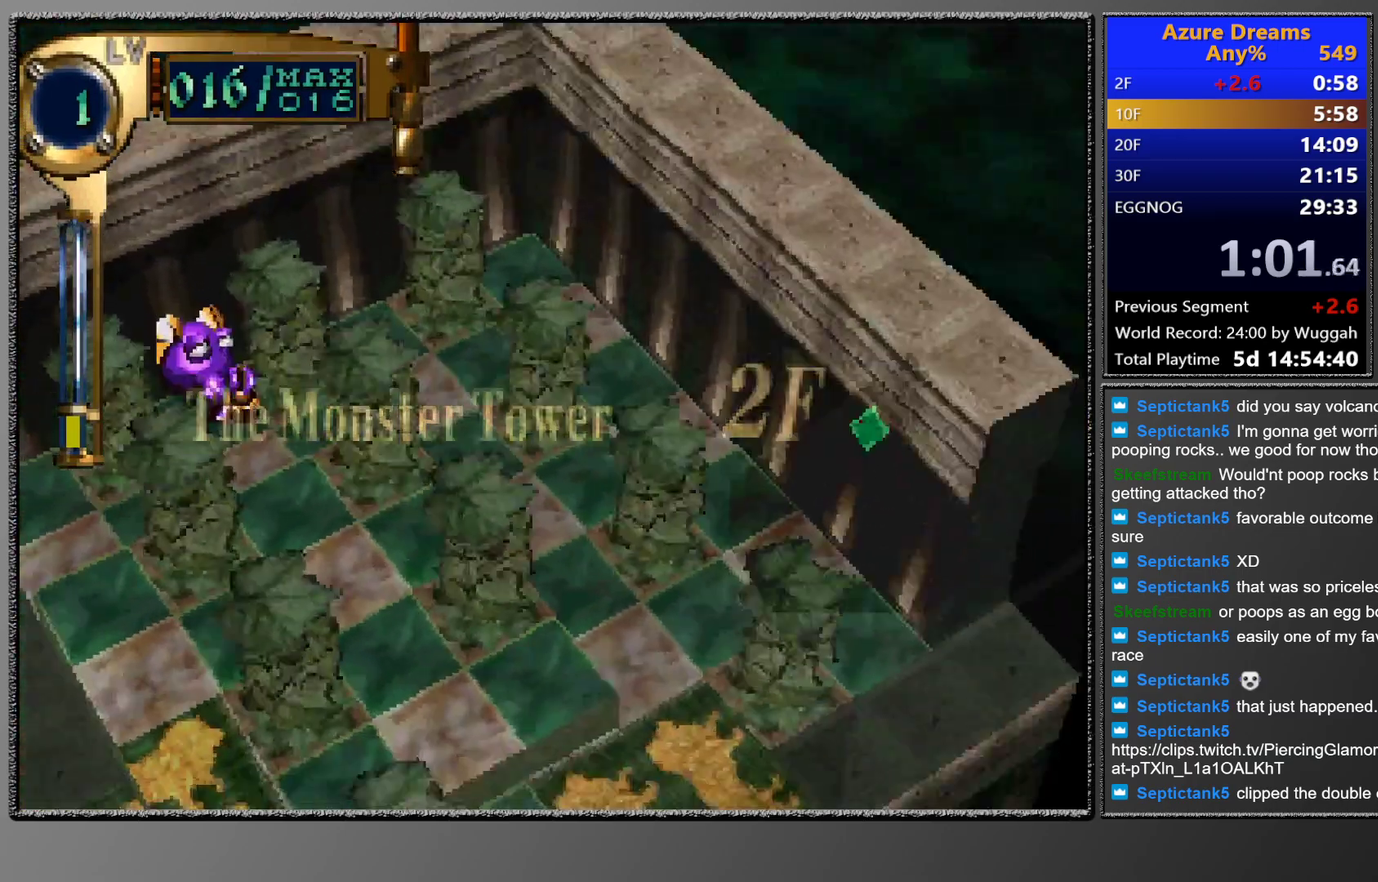
{"buttons": ["CIRCLE"], "left_stick": "center", "events": []}
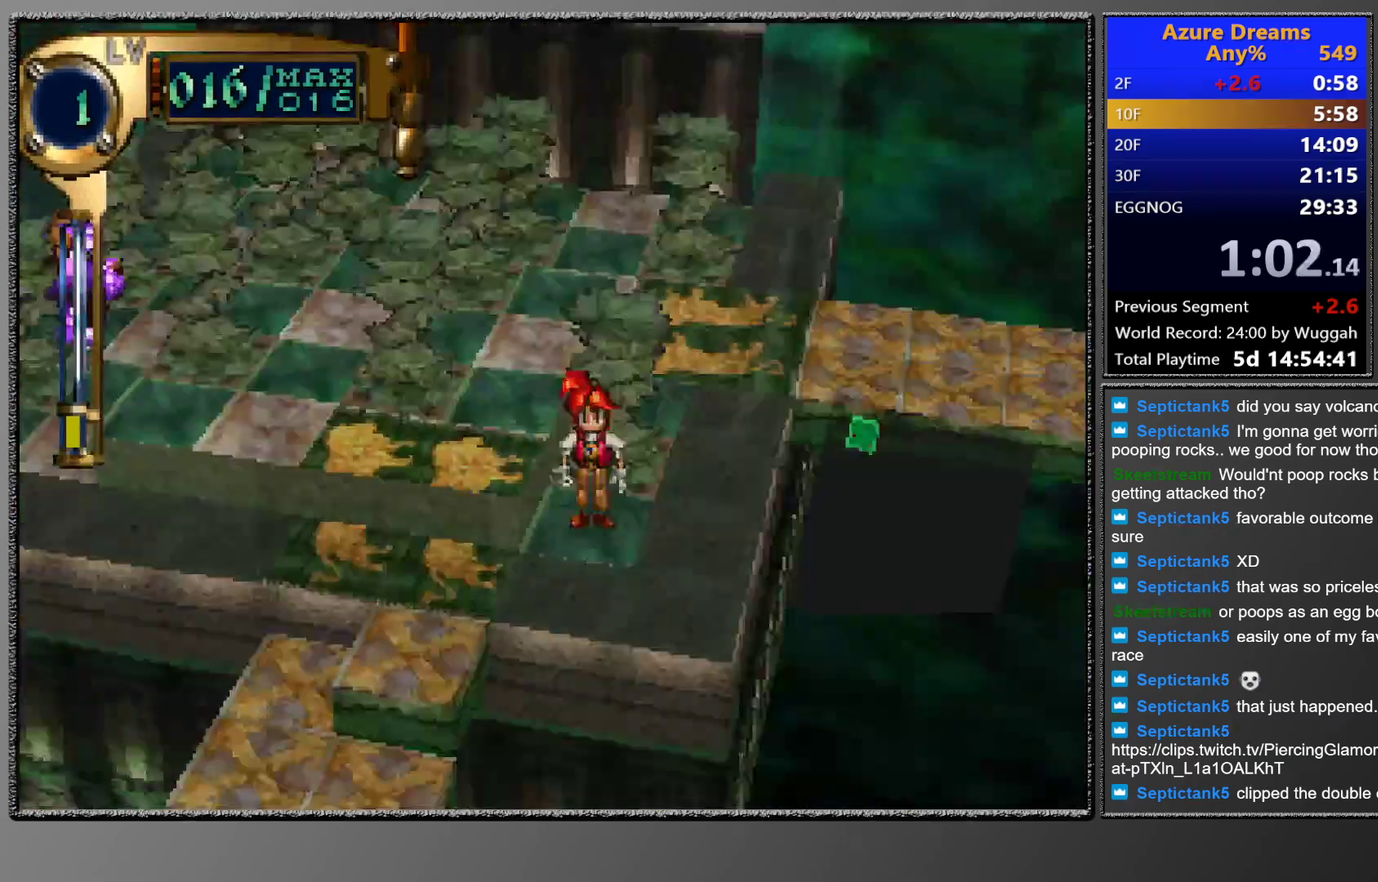
{"buttons": [], "left_stick": "center", "events": [[133, "R1", "down"], [350, "R1", "up"], [383, "CIRCLE", "up"]]}
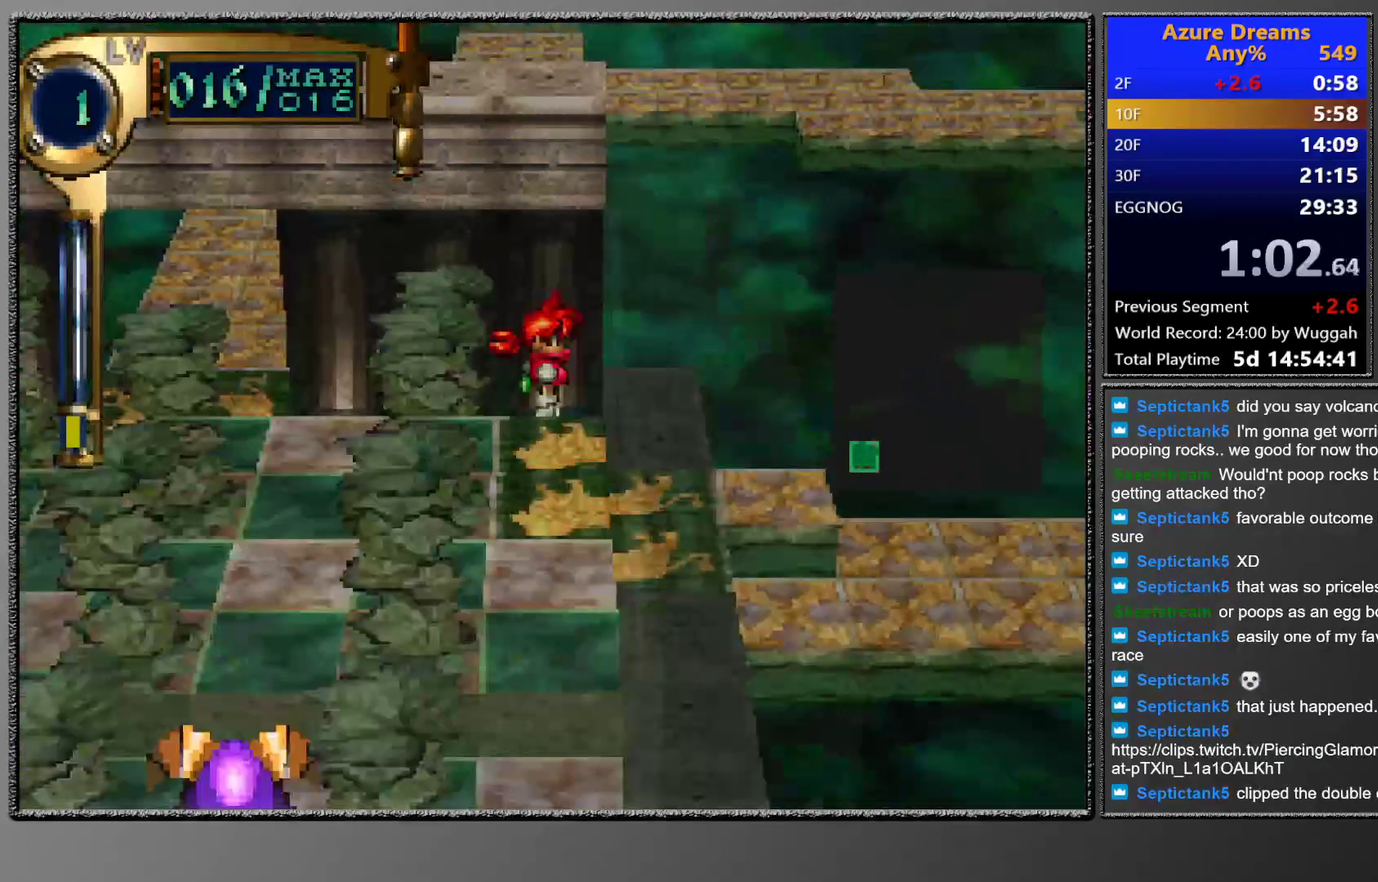
{"buttons": ["DPAD_DOWN", "DPAD_LEFT"], "left_stick": "center", "events": [[417, "DPAD_DOWN", "down"], [417, "DPAD_LEFT", "down"]]}
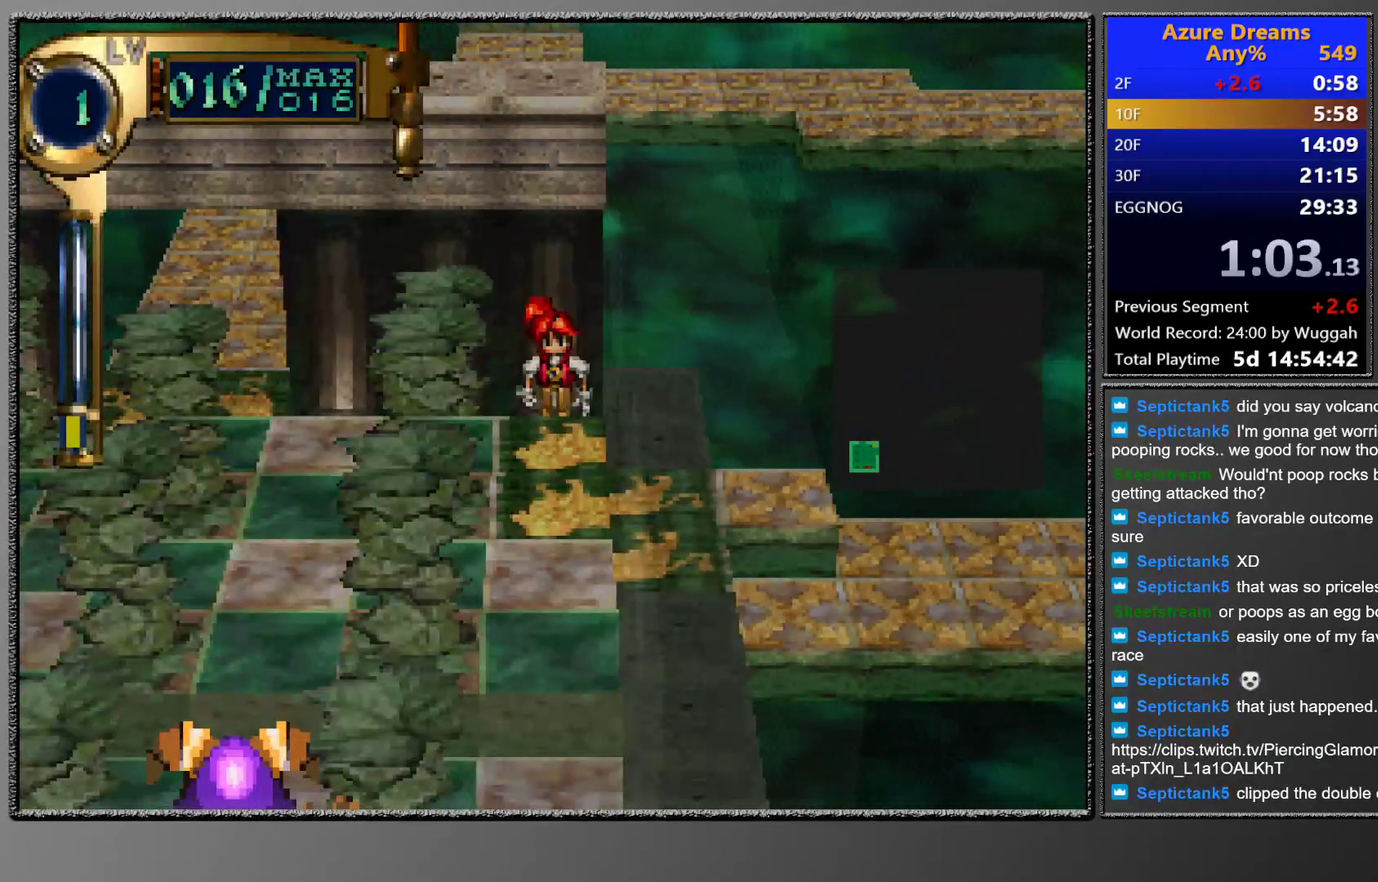
{"buttons": [], "left_stick": "center", "events": [[133, "DPAD_DOWN", "up"], [133, "DPAD_LEFT", "up"], [233, "DPAD_LEFT", "down"], [483, "DPAD_LEFT", "up"]]}
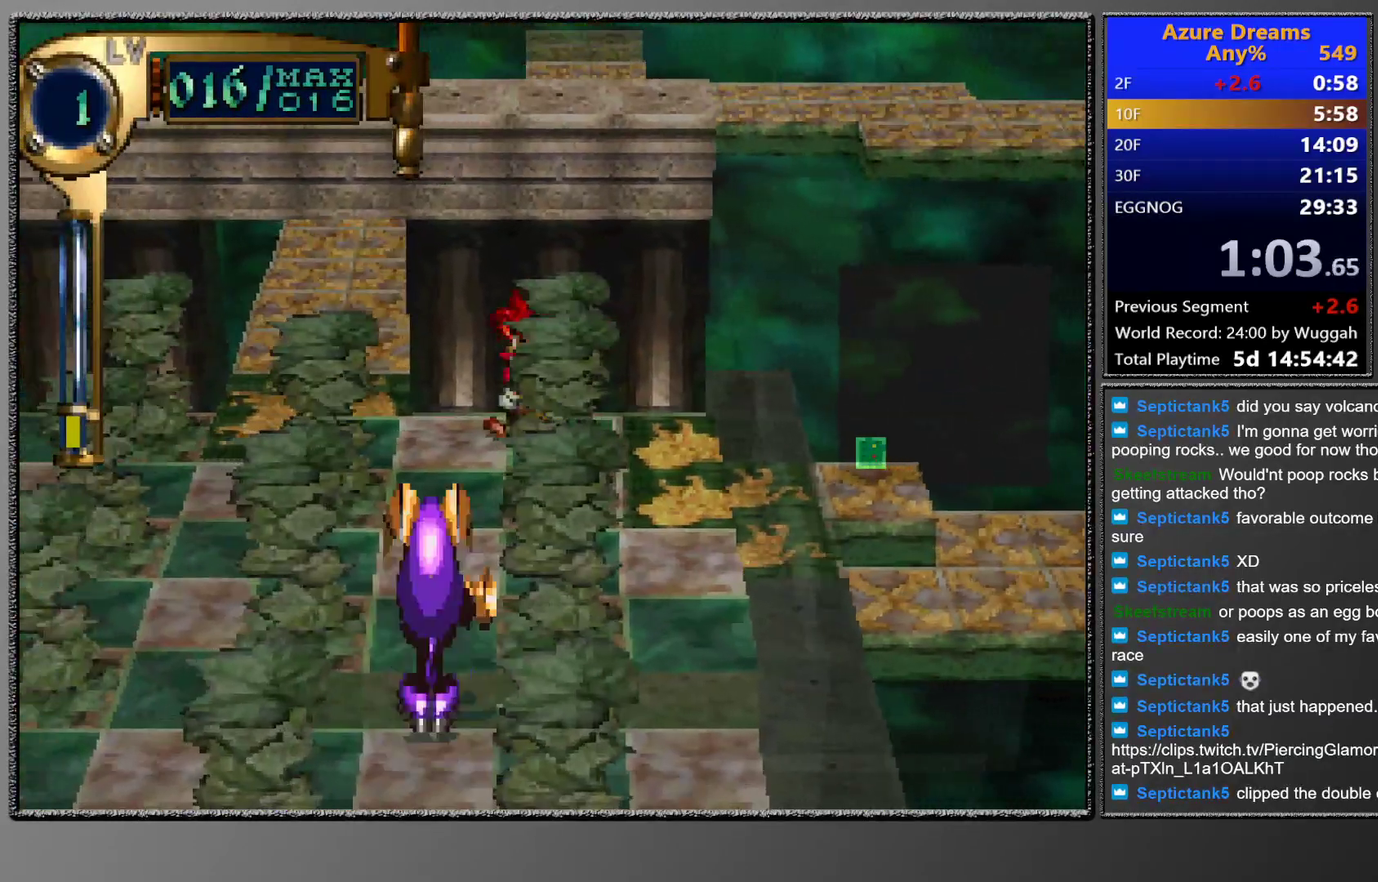
{"buttons": ["CIRCLE", "DPAD_UP"], "left_stick": "center", "events": [[83, "DPAD_LEFT", "down"], [83, "DPAD_UP", "down"], [350, "DPAD_LEFT", "up"], [350, "DPAD_UP", "up"], [400, "CIRCLE", "down"], [450, "DPAD_UP", "down"]]}
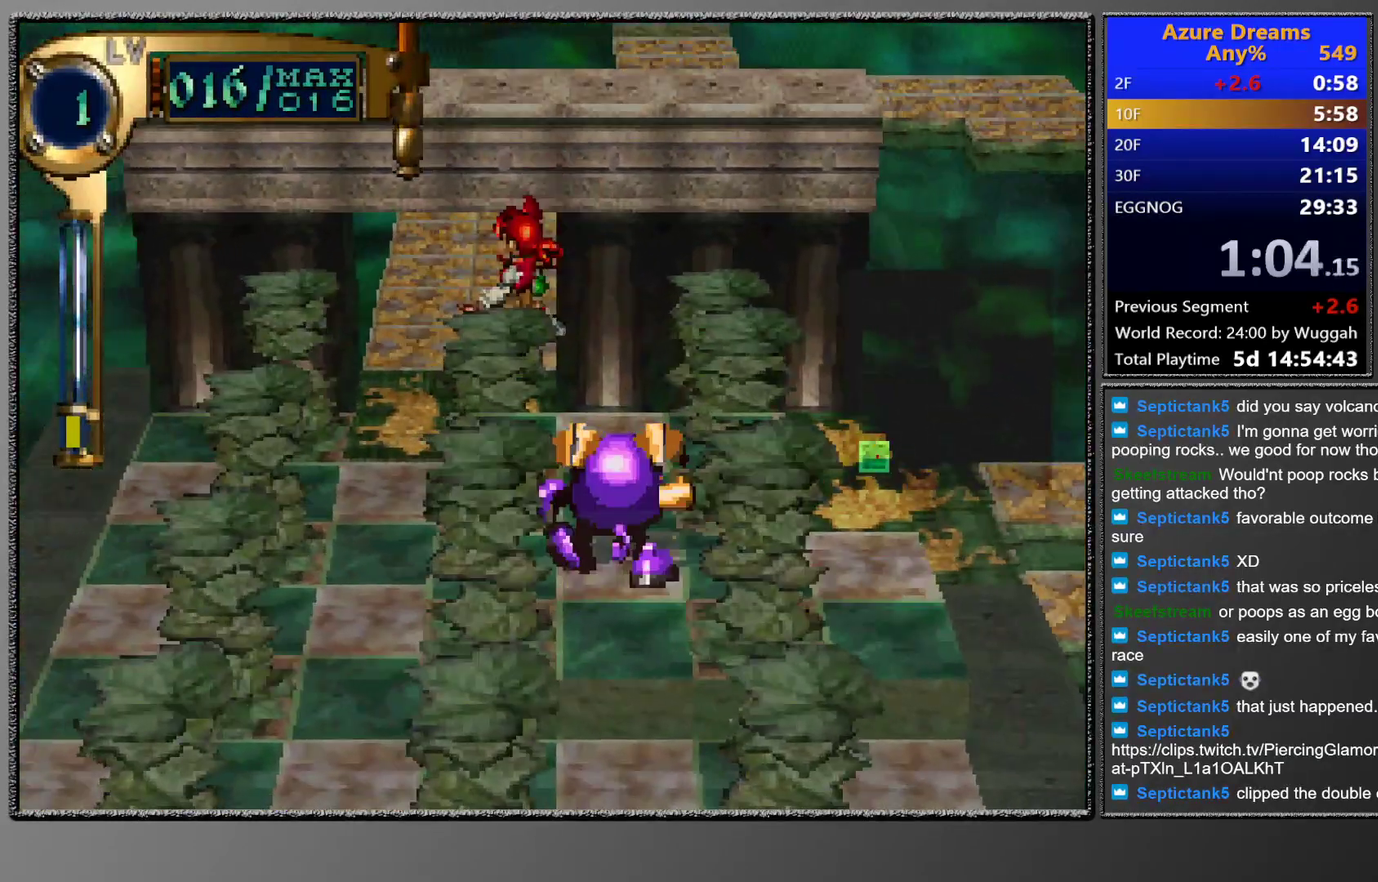
{"buttons": ["CIRCLE", "DPAD_UP"], "left_stick": "center", "events": []}
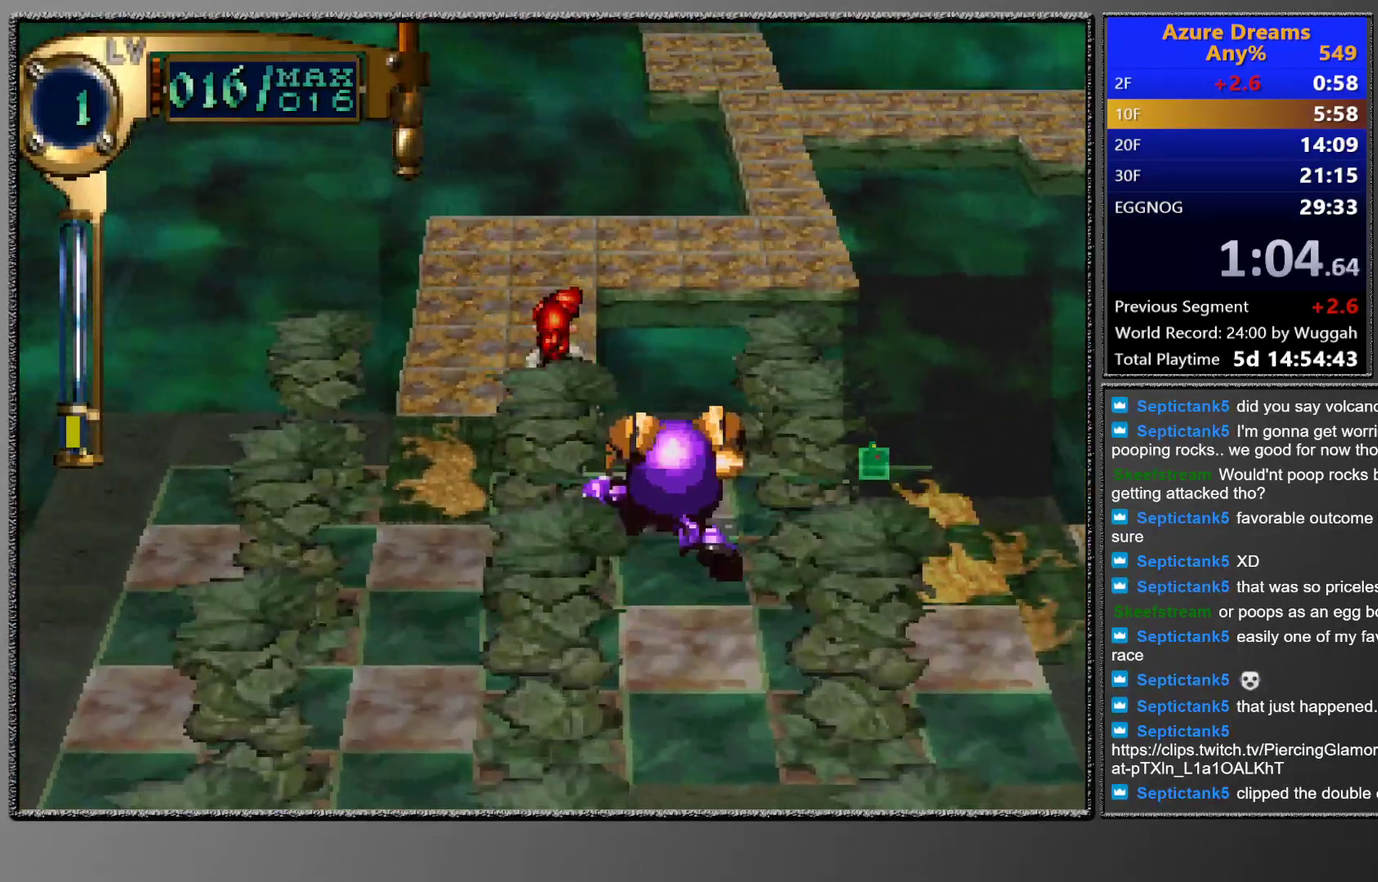
{"buttons": ["CIRCLE", "DPAD_UP", "DPAD_RIGHT"], "left_stick": "center", "events": [[333, "CIRCLE", "up"], [333, "DPAD_RIGHT", "down"], [417, "CIRCLE", "down"]]}
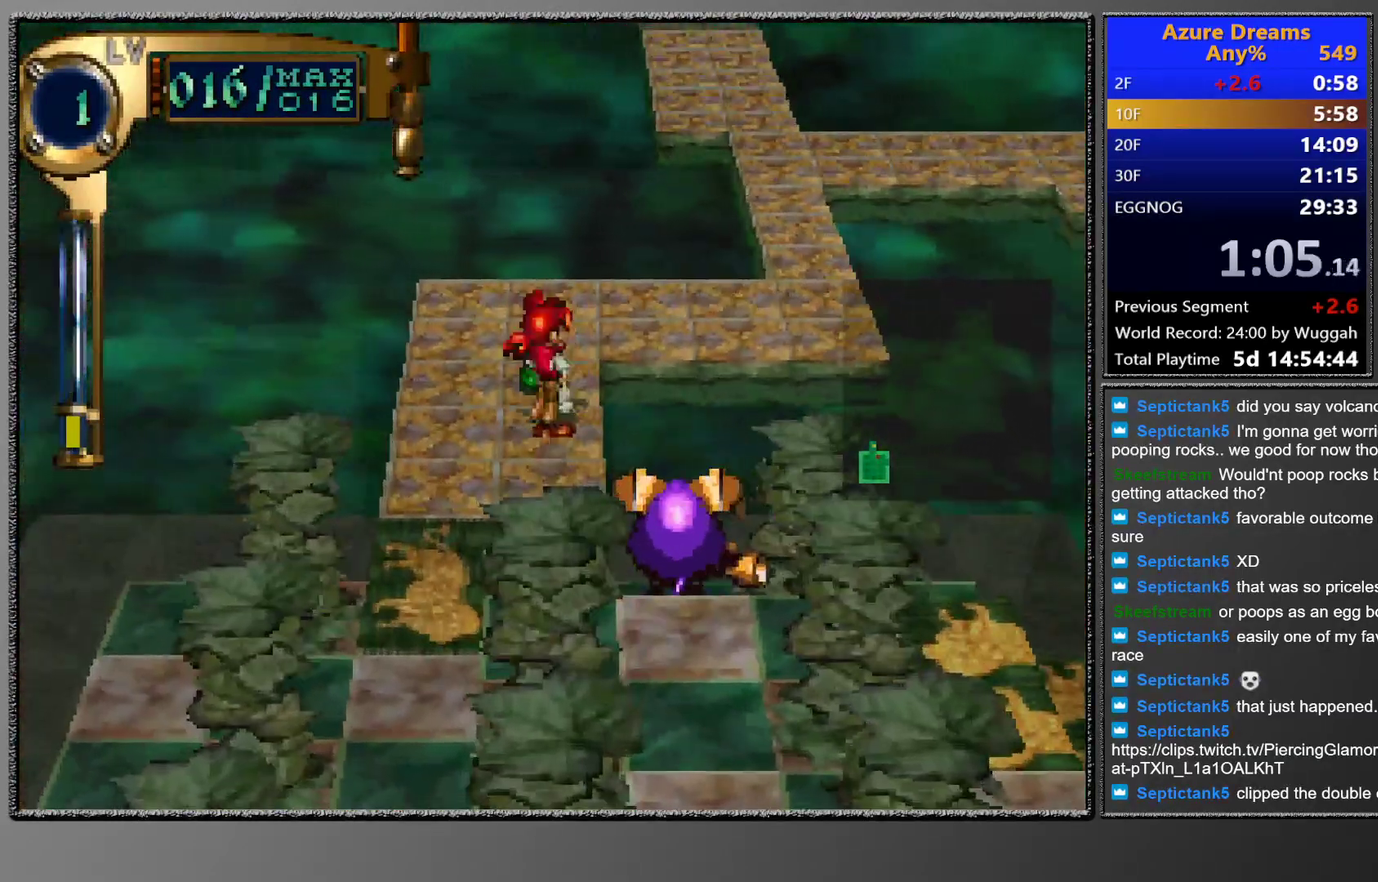
{"buttons": ["CIRCLE", "DPAD_UP", "DPAD_RIGHT"], "left_stick": "center", "events": [[367, "DPAD_RIGHT", "up"], [467, "DPAD_RIGHT", "down"]]}
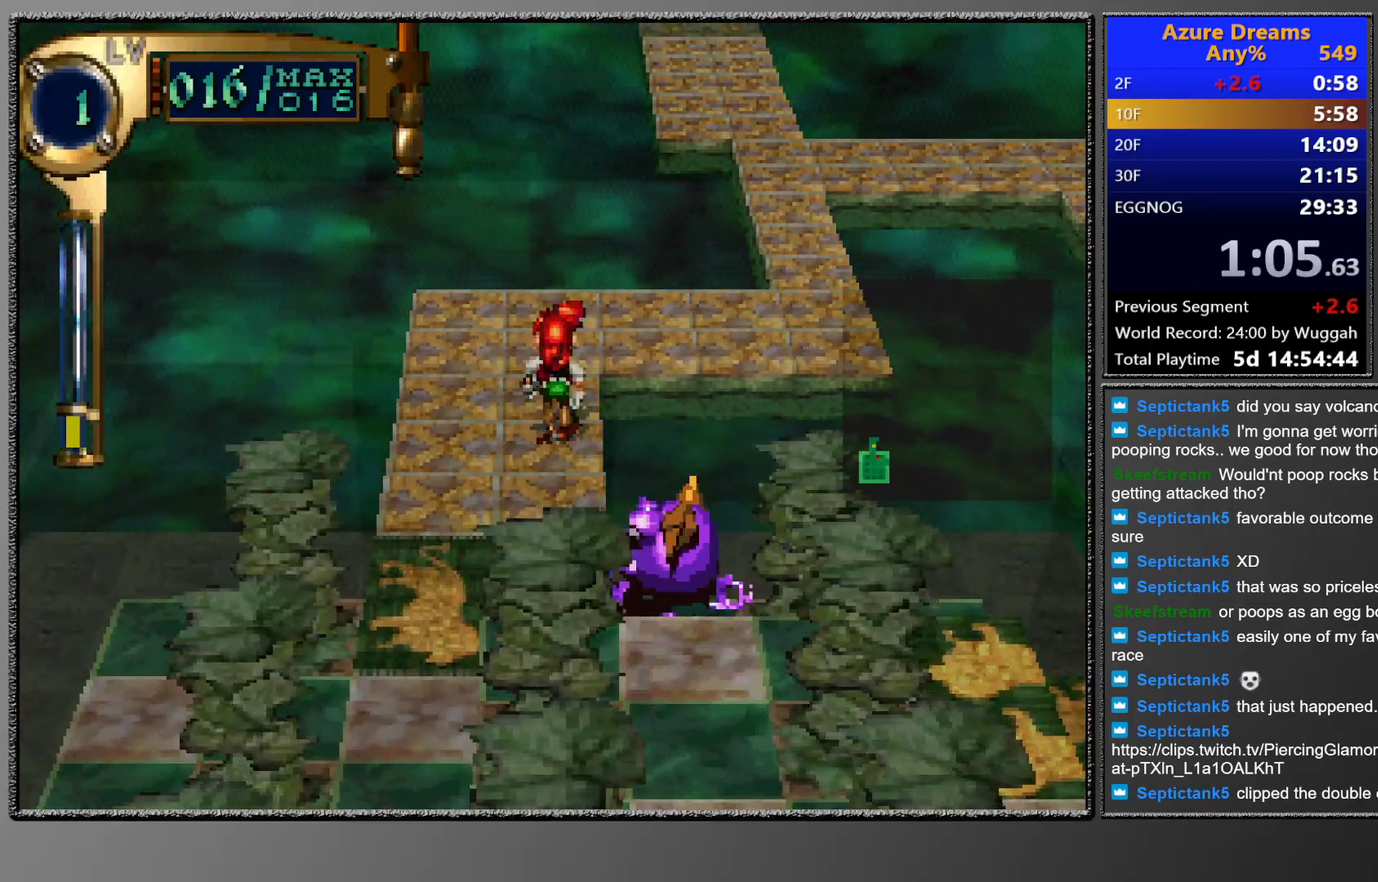
{"buttons": ["CIRCLE", "DPAD_UP", "DPAD_RIGHT"], "left_stick": "center", "events": []}
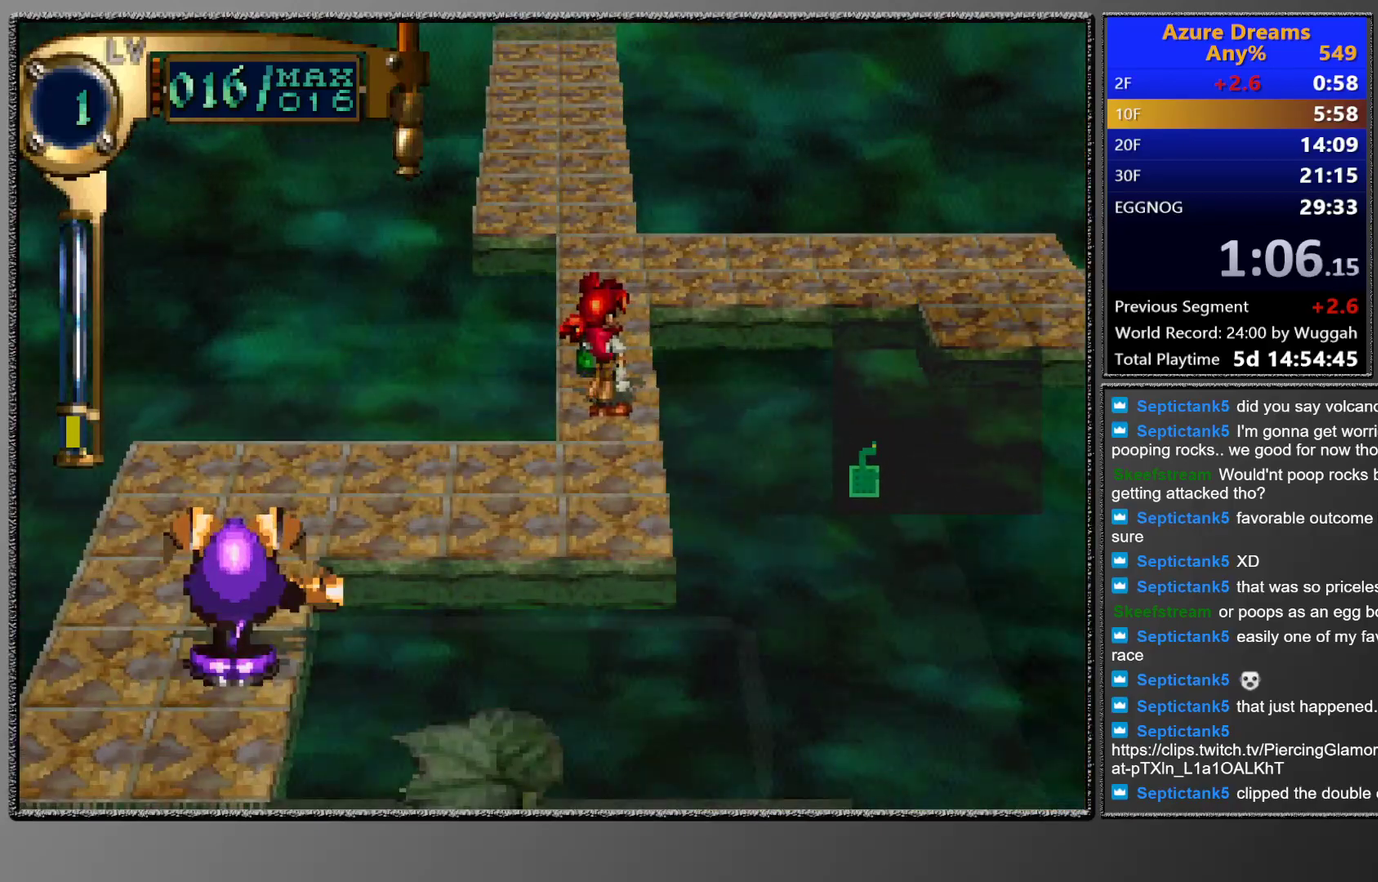
{"buttons": ["CIRCLE", "R1"], "left_stick": "center", "events": [[133, "DPAD_RIGHT", "up"], [250, "DPAD_UP", "up"], [350, "R1", "down"]]}
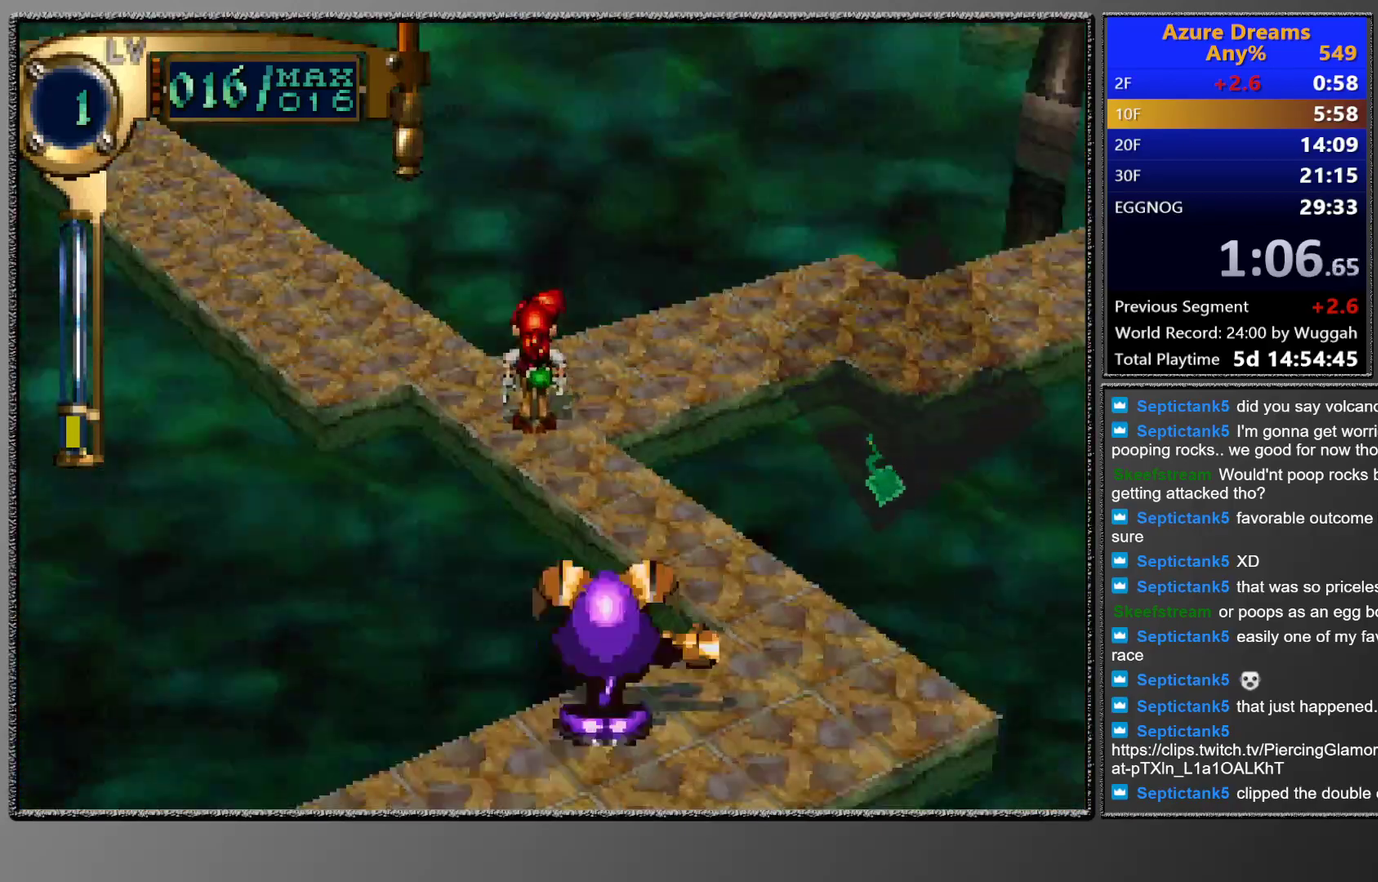
{"buttons": [], "left_stick": "center", "events": [[83, "R1", "up"], [117, "CIRCLE", "up"]]}
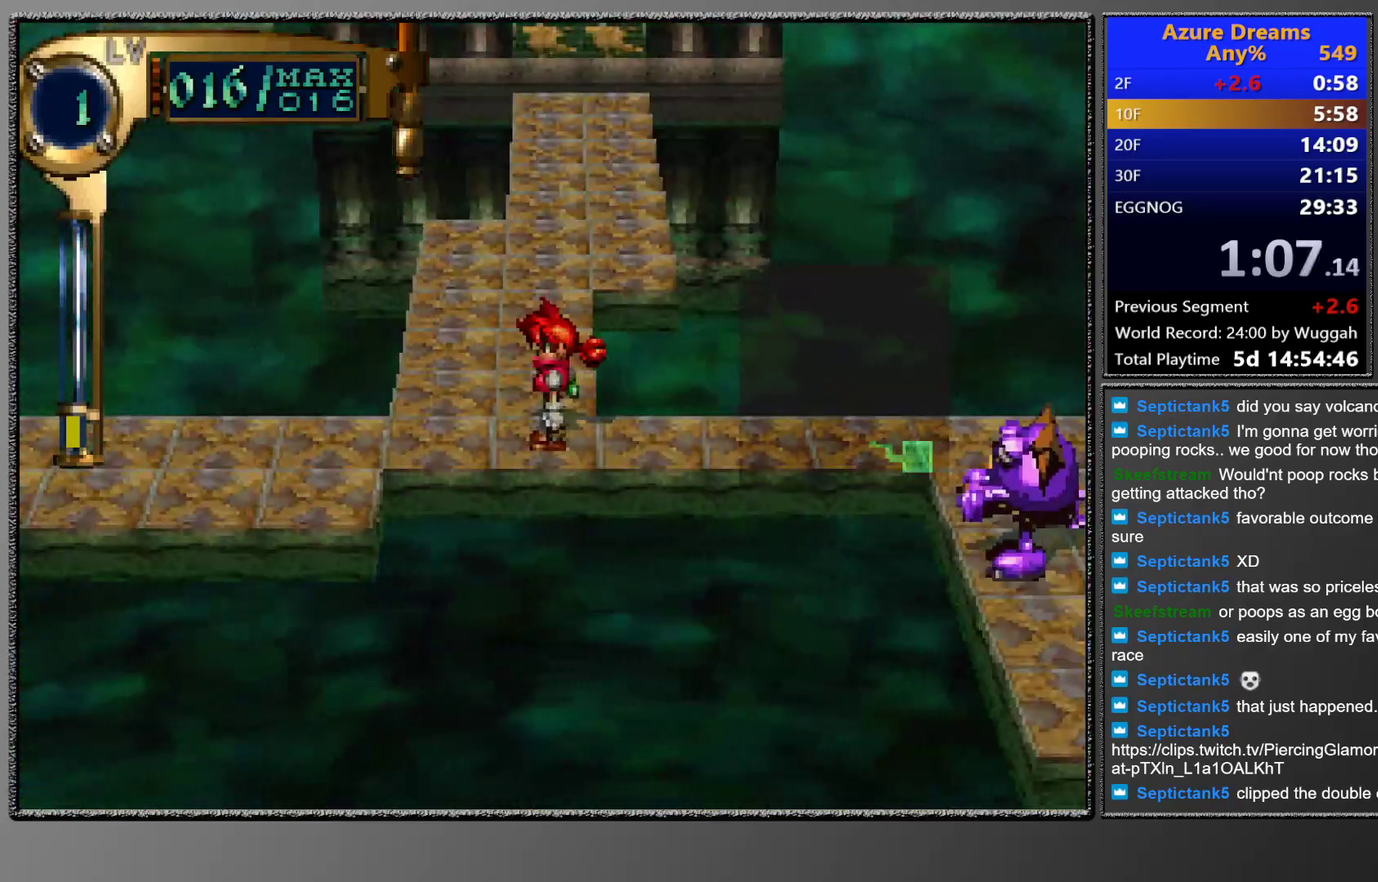
{"buttons": ["CIRCLE", "DPAD_UP"], "left_stick": "center", "events": [[67, "CIRCLE", "down"], [117, "DPAD_UP", "down"]]}
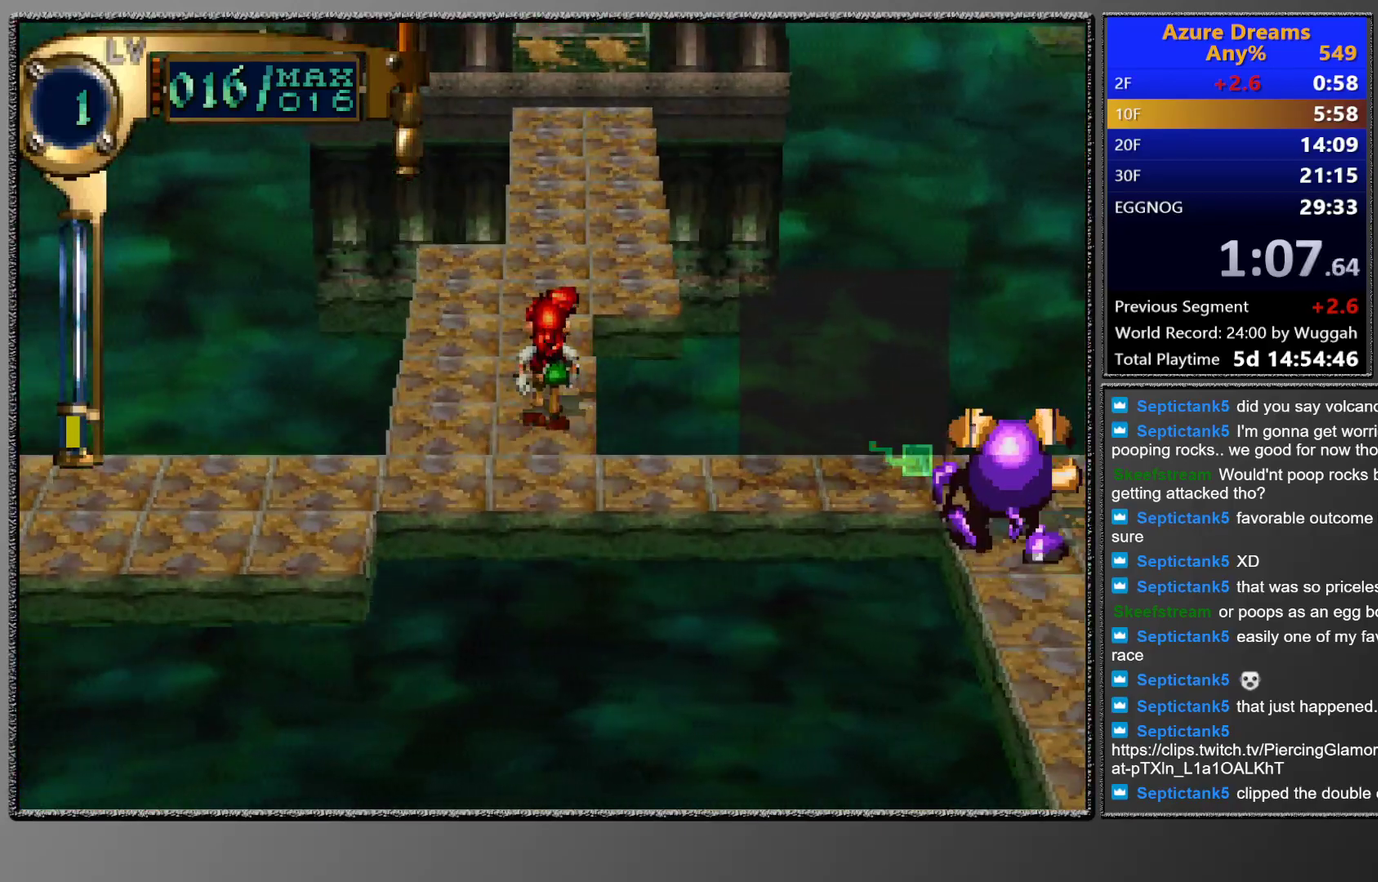
{"buttons": ["CIRCLE", "DPAD_UP"], "left_stick": "center", "events": []}
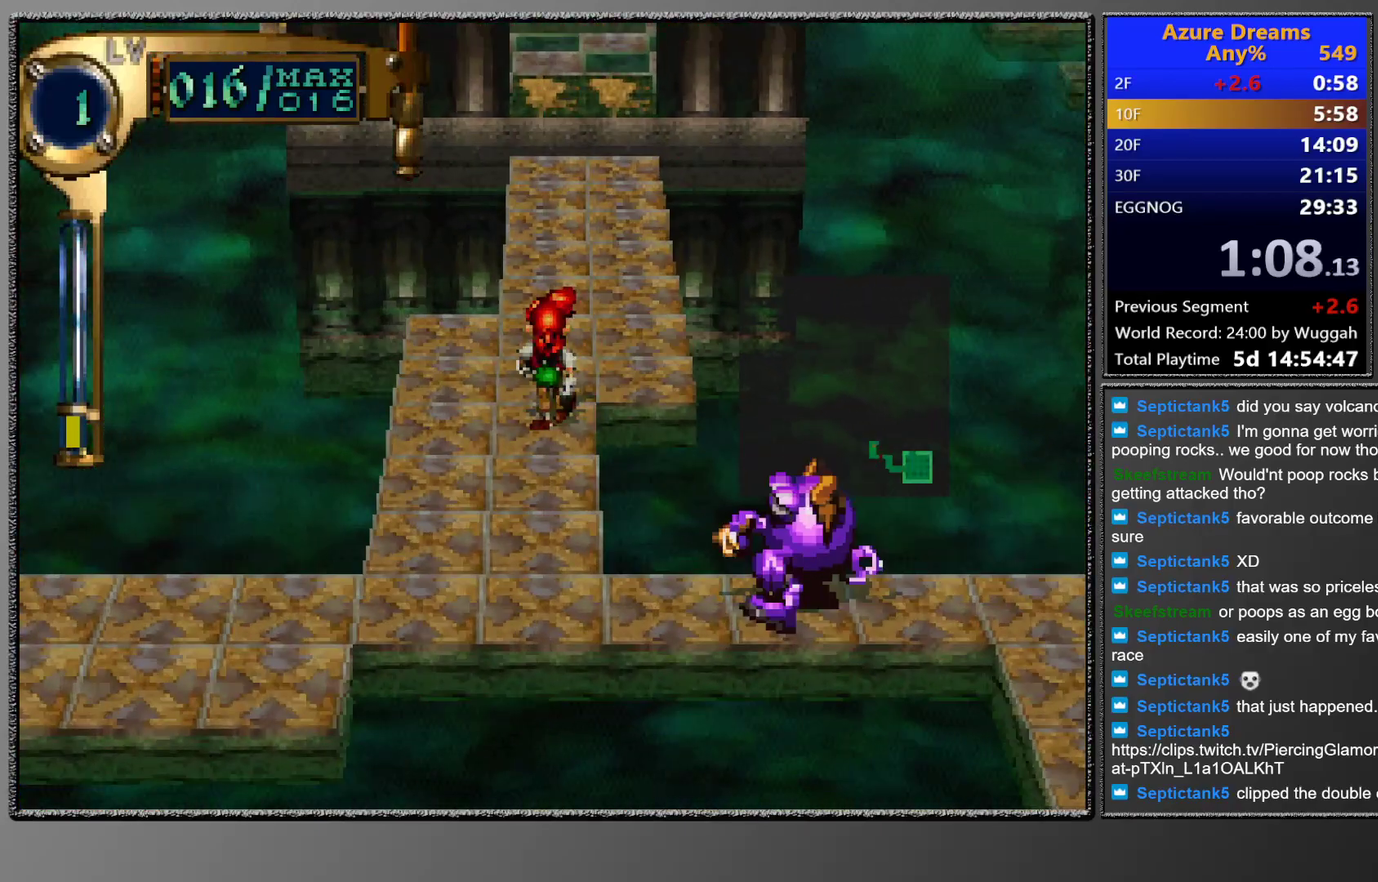
{"buttons": ["CIRCLE"], "left_stick": "center", "events": [[433, "DPAD_UP", "up"]]}
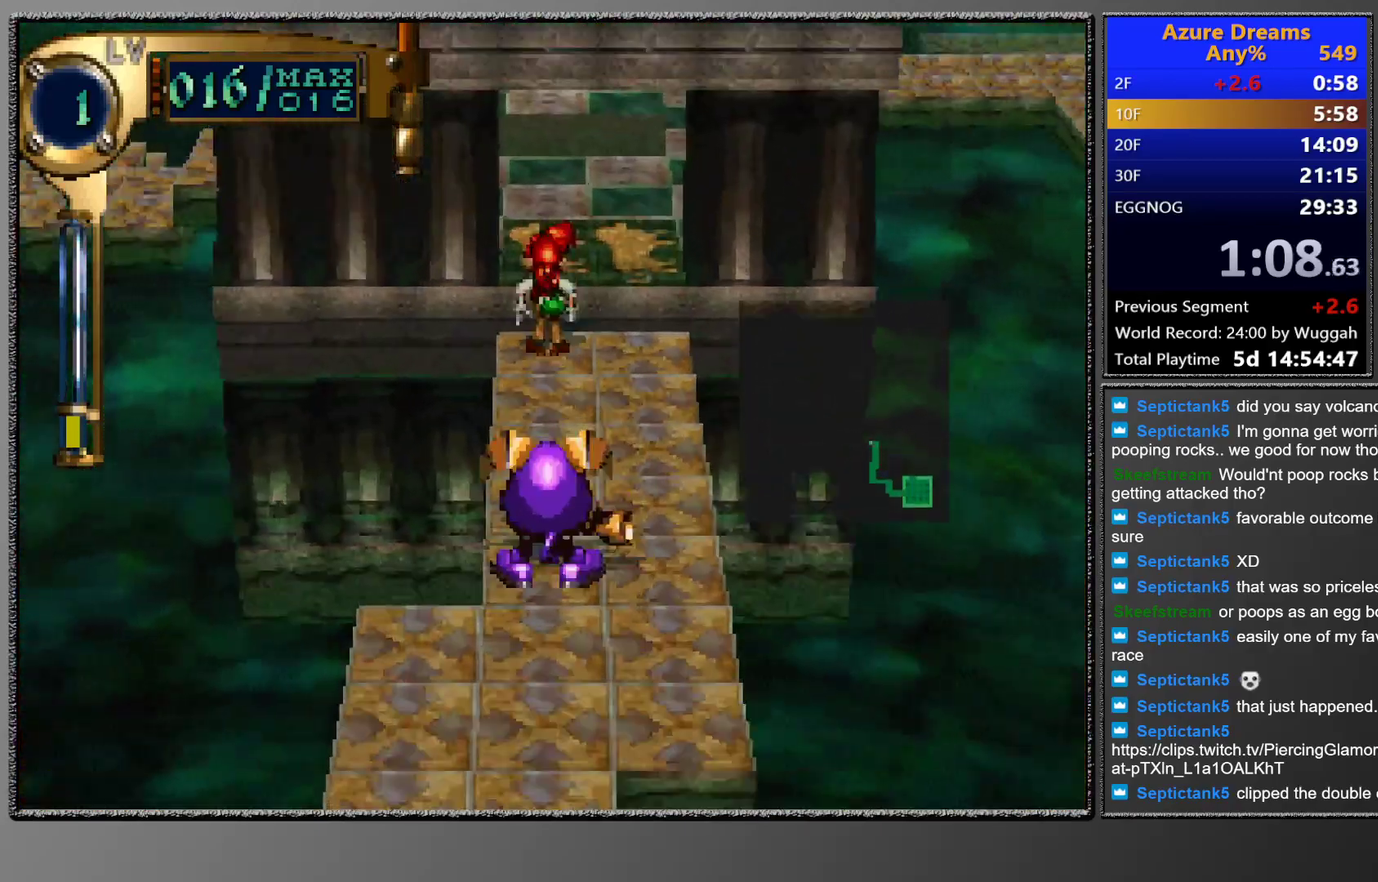
{"buttons": ["DPAD_UP"], "left_stick": "center", "events": [[333, "CIRCLE", "up"], [383, "DPAD_UP", "down"]]}